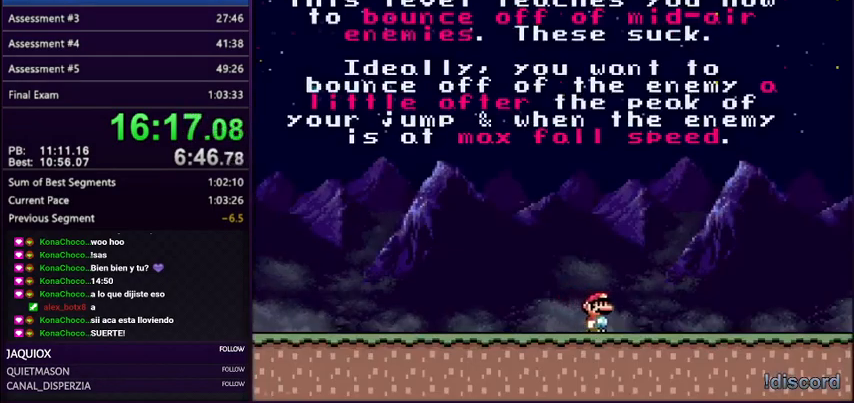
Gameplay with a controller (Nintendo layout); each line is a JSON object with the inputs held at the frame after it. "events" lists button and stick changes between this image and that frame as [ms after this image, input, new state], when the widget could be followed in between. Not read: L3 R3.
{"buttons": ["Y", "DPAD_RIGHT"], "events": []}
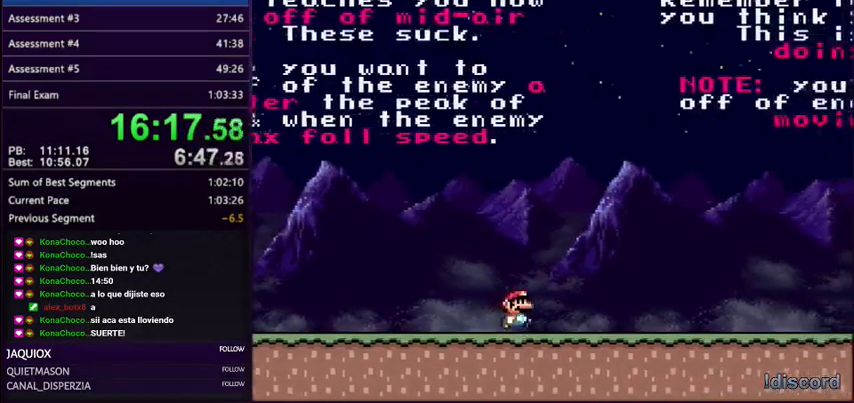
{"buttons": ["Y", "DPAD_RIGHT"], "events": []}
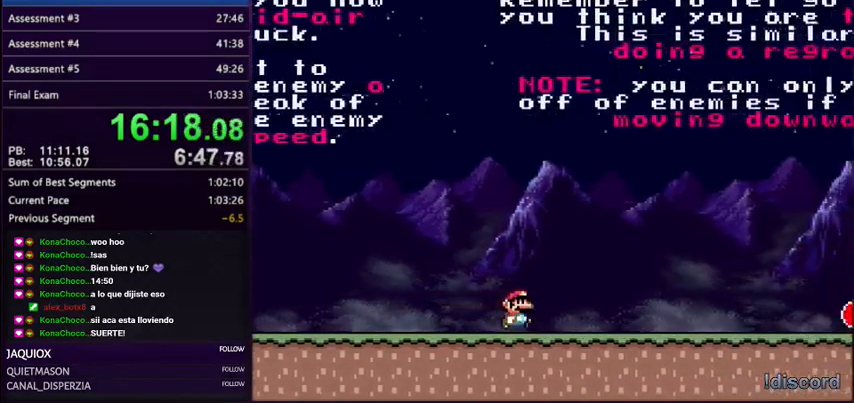
{"buttons": ["Y", "DPAD_RIGHT"], "events": []}
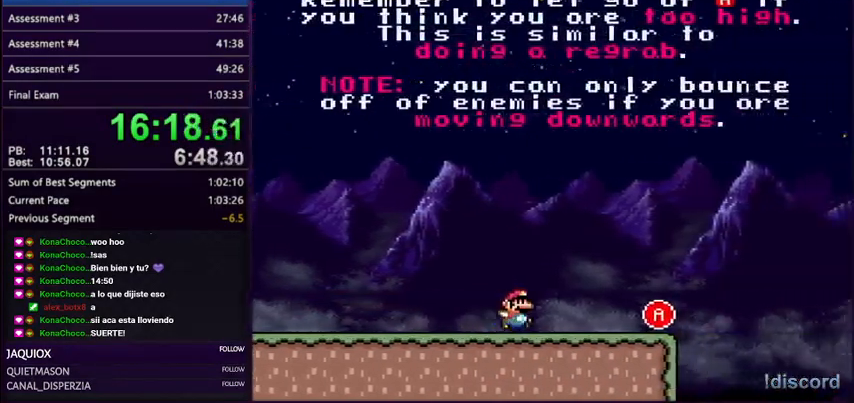
{"buttons": ["Y"], "events": [[100, "DPAD_LEFT", "down"], [100, "DPAD_RIGHT", "up"], [133, "DPAD_UP", "down"], [233, "DPAD_UP", "up"], [267, "DPAD_LEFT", "up"], [334, "DPAD_RIGHT", "down"], [500, "DPAD_RIGHT", "up"]]}
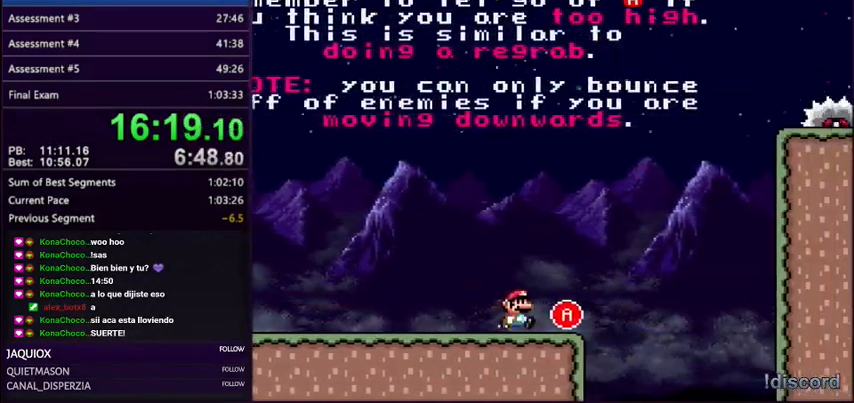
{"buttons": ["A", "Y", "DPAD_LEFT"], "events": [[201, "DPAD_RIGHT", "down"], [267, "A", "down"], [467, "DPAD_LEFT", "down"], [467, "DPAD_RIGHT", "up"]]}
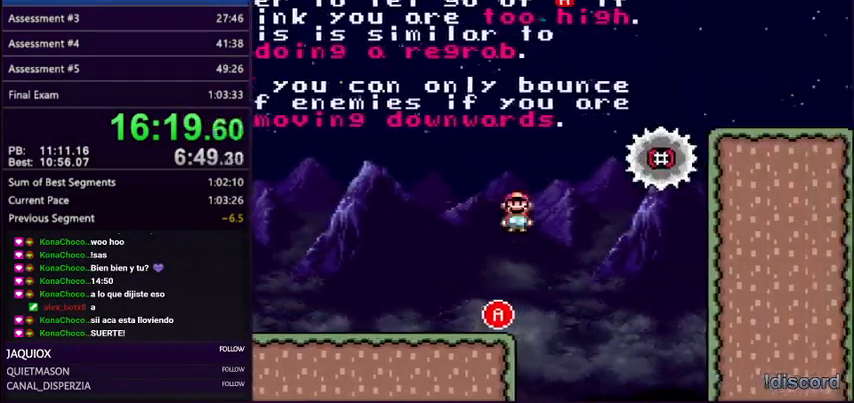
{"buttons": ["A", "Y", "DPAD_RIGHT"], "events": [[100, "DPAD_LEFT", "up"], [100, "DPAD_RIGHT", "down"], [133, "A", "up"], [334, "A", "down"]]}